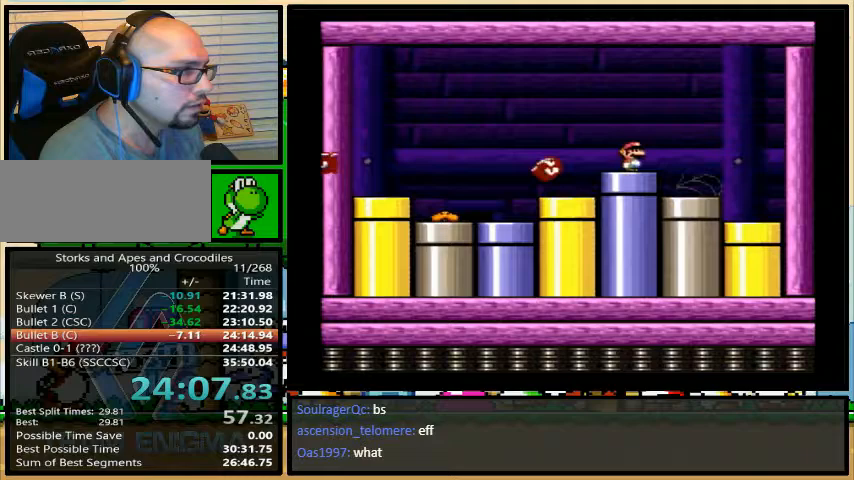
Gameplay with a controller (Nintendo layout); each line is a JSON object with the inputs held at the frame after it. "events" lists button and stick changes between this image and that frame as [ms after this image, input, new state], when the widget could be followed in between. Not read: L3 R3.
{"buttons": ["Y"], "events": [[133, "B", "up"], [200, "DPAD_LEFT", "up"], [233, "DPAD_RIGHT", "down"], [333, "DPAD_RIGHT", "up"], [367, "DPAD_LEFT", "down"], [500, "DPAD_LEFT", "up"]]}
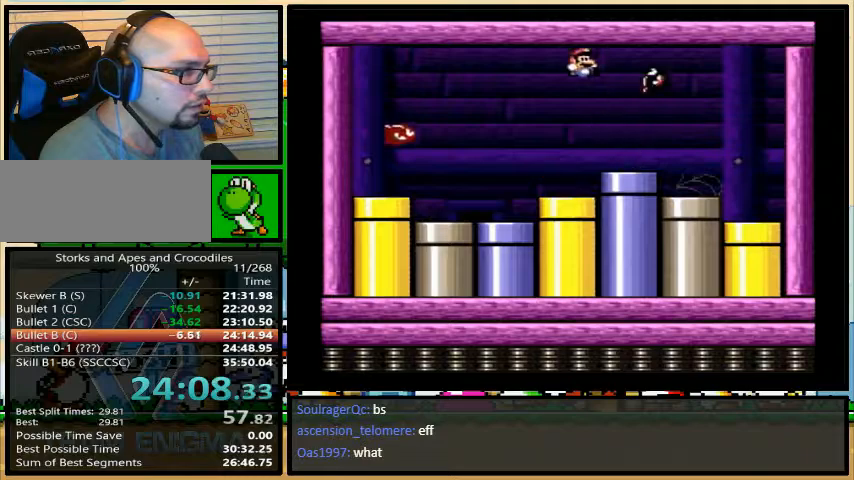
{"buttons": ["Y", "DPAD_LEFT"], "events": [[100, "DPAD_LEFT", "down"], [167, "DPAD_LEFT", "up"], [267, "DPAD_LEFT", "down"]]}
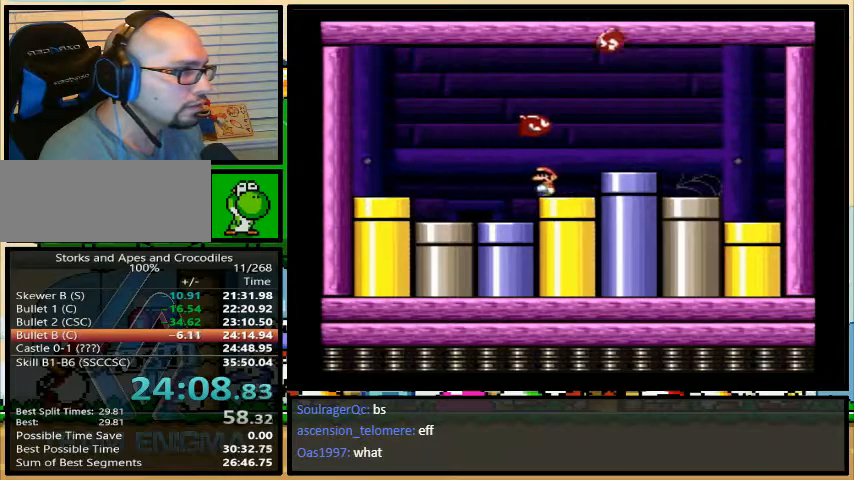
{"buttons": ["B", "Y", "DPAD_RIGHT"], "events": [[133, "B", "down"], [200, "DPAD_LEFT", "up"], [200, "DPAD_UP", "down"], [233, "DPAD_UP", "up"], [267, "DPAD_RIGHT", "down"]]}
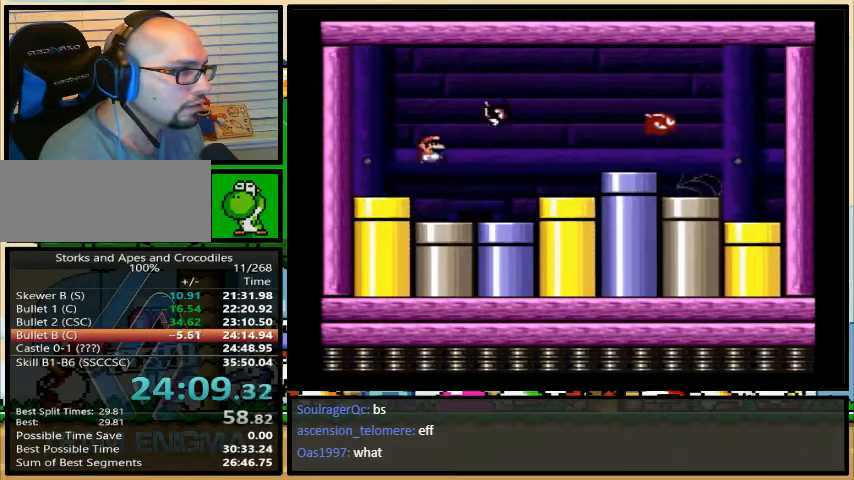
{"buttons": ["Y", "DPAD_LEFT"], "events": [[33, "B", "up"], [200, "DPAD_LEFT", "down"], [200, "DPAD_RIGHT", "up"], [200, "DPAD_UP", "down"], [300, "DPAD_LEFT", "up"], [333, "DPAD_UP", "up"], [367, "DPAD_RIGHT", "down"], [400, "DPAD_RIGHT", "up"], [433, "DPAD_UP", "down"], [467, "DPAD_LEFT", "down"], [467, "DPAD_UP", "up"]]}
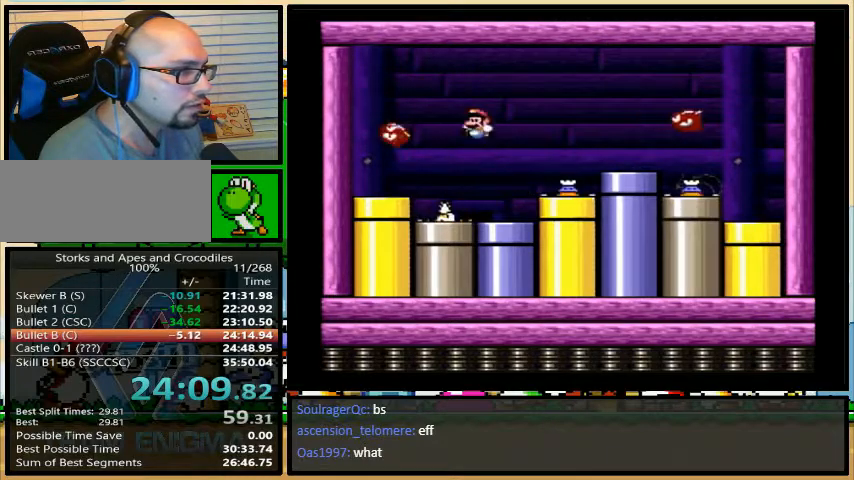
{"buttons": ["Y", "DPAD_LEFT"], "events": [[200, "DPAD_LEFT", "up"], [200, "DPAD_UP", "down"], [233, "A", "down"], [267, "DPAD_LEFT", "down"], [267, "DPAD_RIGHT", "down"], [267, "DPAD_UP", "up"], [333, "A", "up"], [333, "DPAD_RIGHT", "up"], [333, "Y", "up"], [433, "Y", "down"]]}
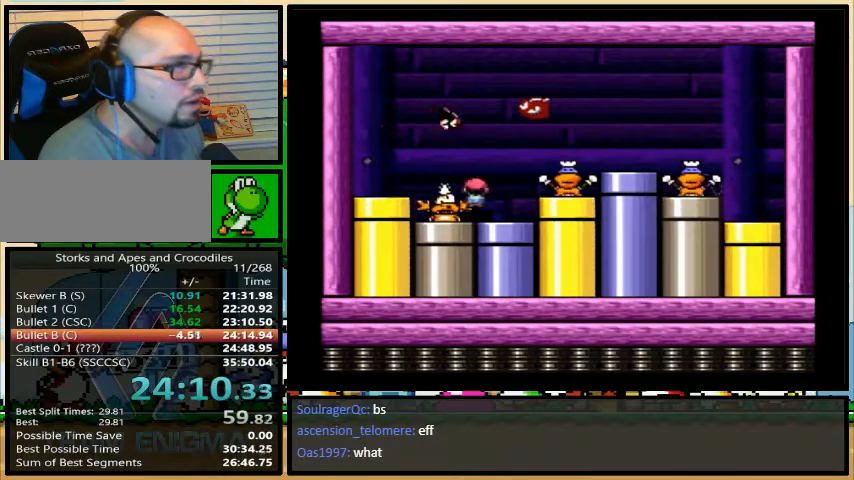
{"buttons": ["Y"], "events": [[167, "DPAD_LEFT", "up"]]}
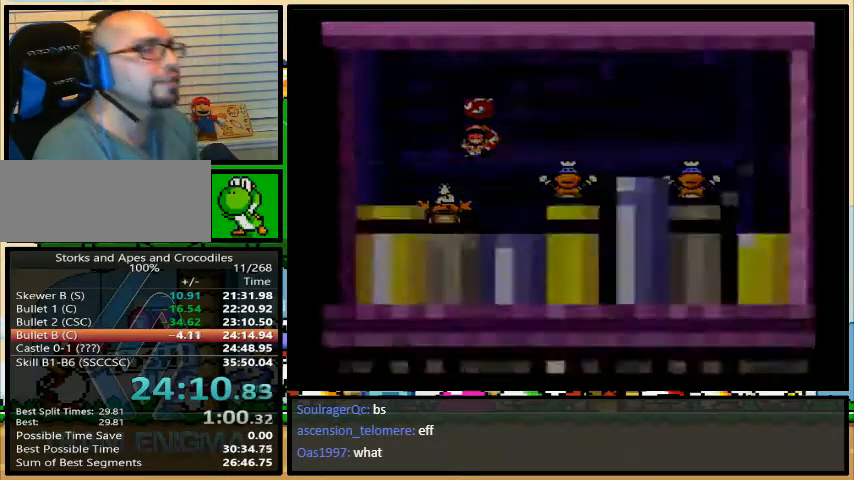
{"buttons": ["Y"], "events": []}
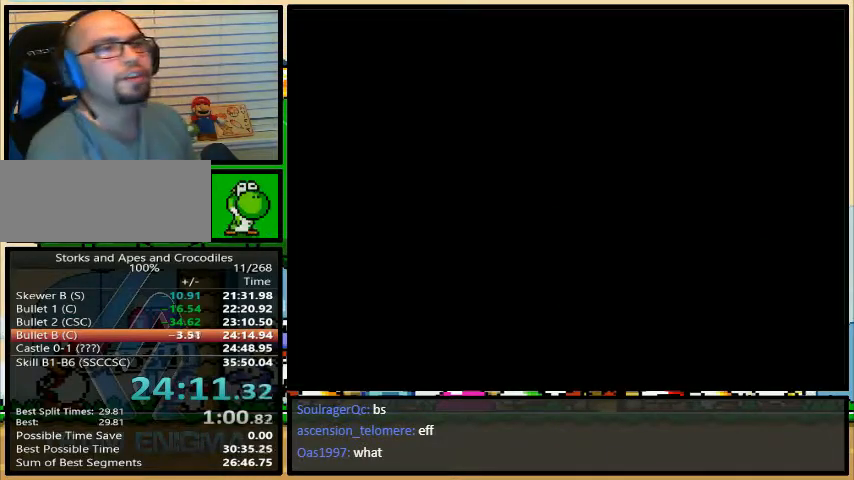
{"buttons": ["Y"], "events": []}
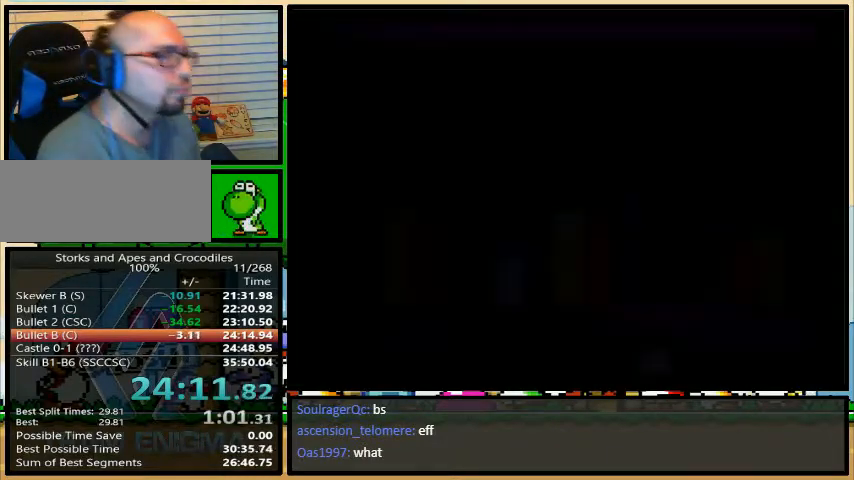
{"buttons": ["Y"], "events": []}
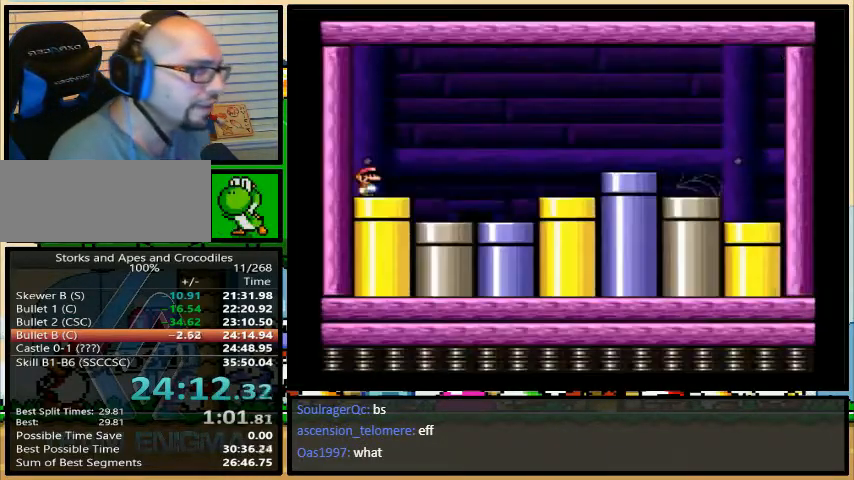
{"buttons": ["Y"], "events": []}
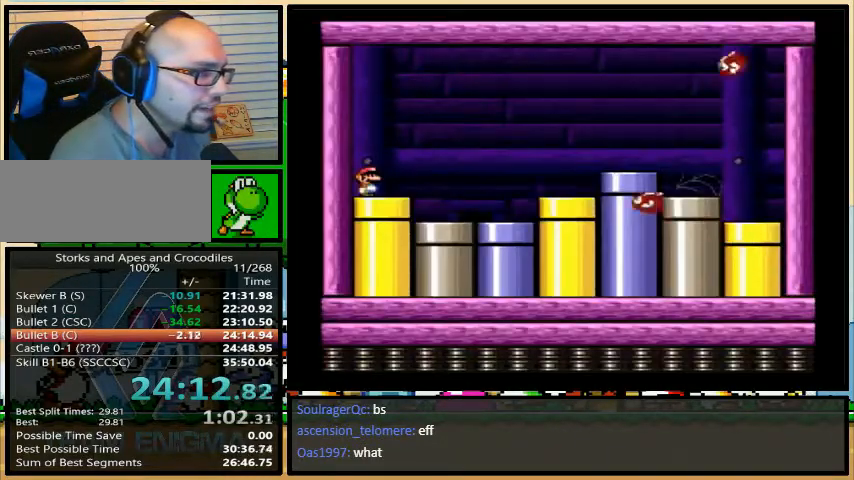
{"buttons": ["B", "Y", "DPAD_RIGHT"], "events": [[333, "DPAD_RIGHT", "down"], [400, "B", "down"]]}
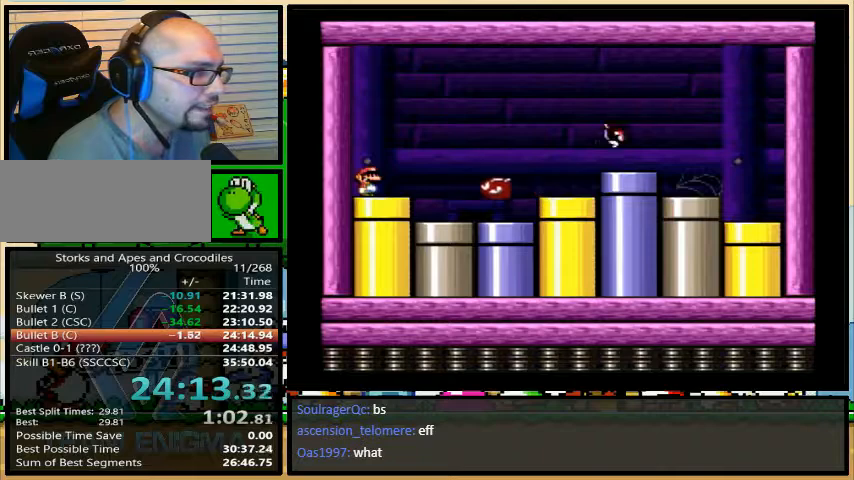
{"buttons": ["B", "Y", "DPAD_LEFT"], "events": [[433, "DPAD_RIGHT", "up"], [433, "DPAD_UP", "down"], [467, "DPAD_LEFT", "down"], [467, "DPAD_UP", "up"]]}
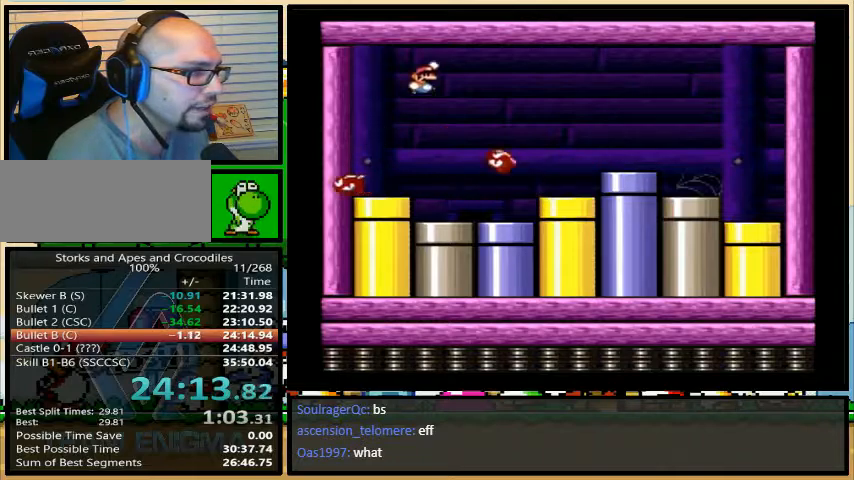
{"buttons": ["Y", "DPAD_RIGHT"], "events": [[200, "DPAD_LEFT", "up"], [200, "DPAD_UP", "down"], [233, "B", "up"], [233, "DPAD_RIGHT", "down"], [233, "DPAD_UP", "up"], [333, "DPAD_RIGHT", "up"], [467, "DPAD_RIGHT", "down"]]}
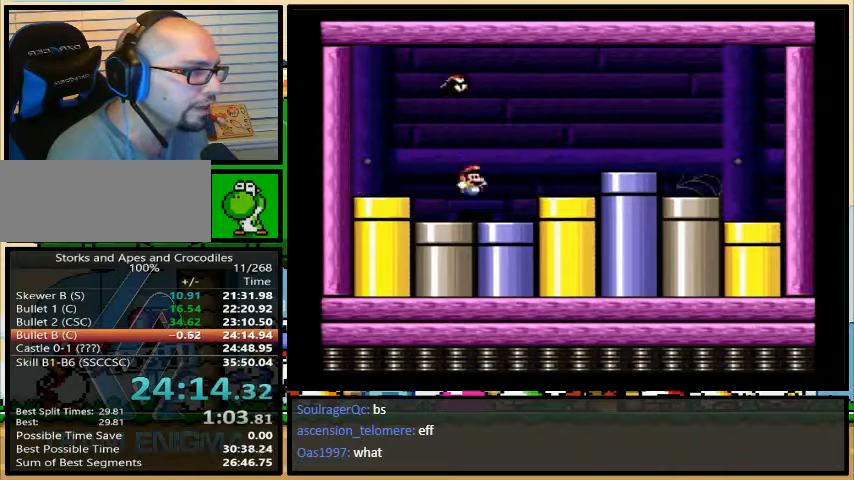
{"buttons": ["Y", "DPAD_RIGHT"], "events": [[300, "A", "down"], [400, "A", "up"]]}
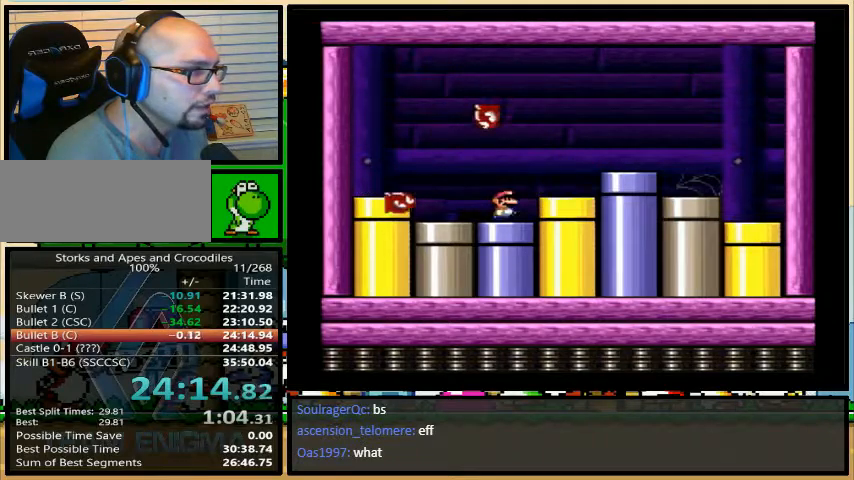
{"buttons": ["B", "Y", "DPAD_LEFT"], "events": [[200, "DPAD_LEFT", "down"], [300, "B", "down"], [300, "DPAD_RIGHT", "up"]]}
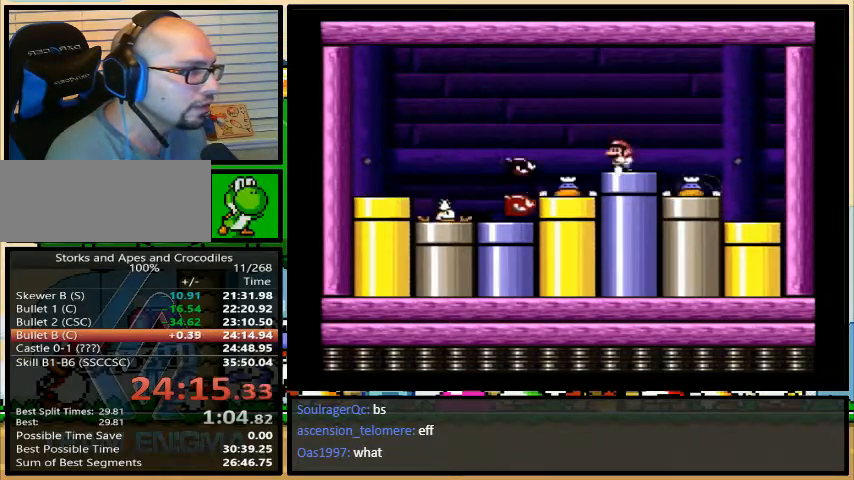
{"buttons": ["Y", "DPAD_LEFT"], "events": [[33, "B", "up"], [100, "B", "down"], [167, "B", "up"]]}
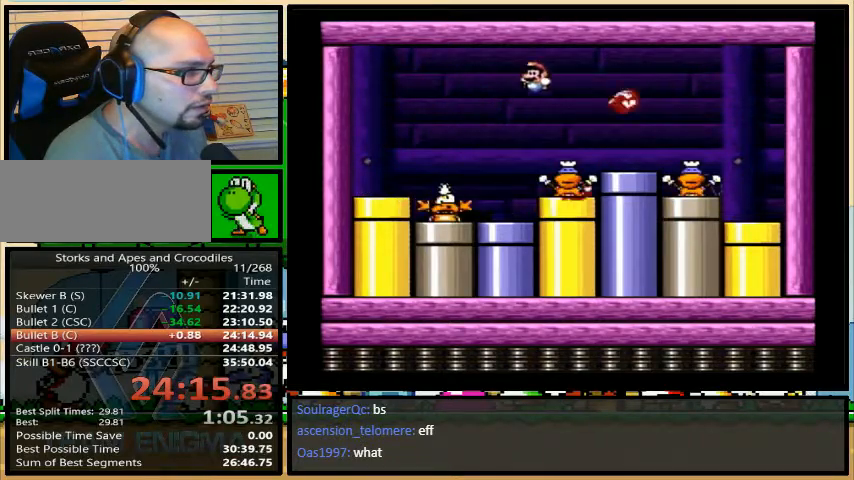
{"buttons": ["Y", "DPAD_RIGHT"], "events": [[167, "DPAD_LEFT", "up"], [167, "DPAD_UP", "down"], [200, "DPAD_RIGHT", "down"], [200, "DPAD_UP", "up"]]}
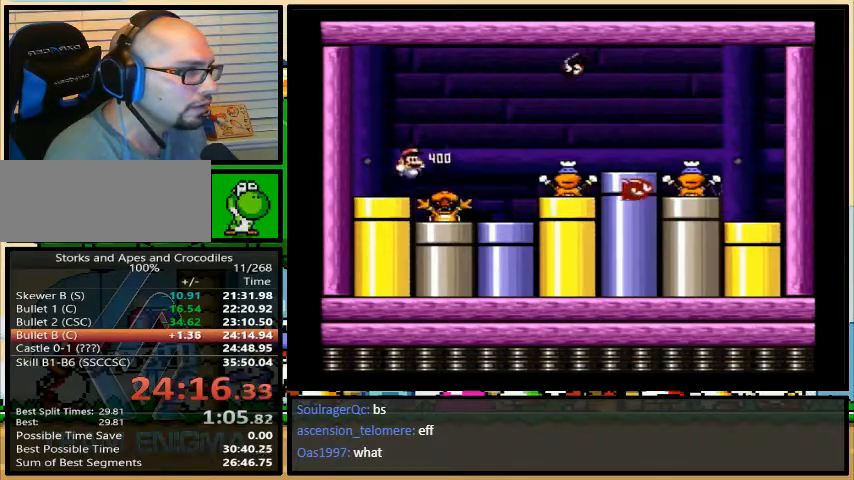
{"buttons": ["Y", "DPAD_RIGHT"], "events": [[167, "DPAD_LEFT", "down"], [200, "DPAD_LEFT", "up"], [200, "DPAD_UP", "down"], [233, "DPAD_UP", "up"]]}